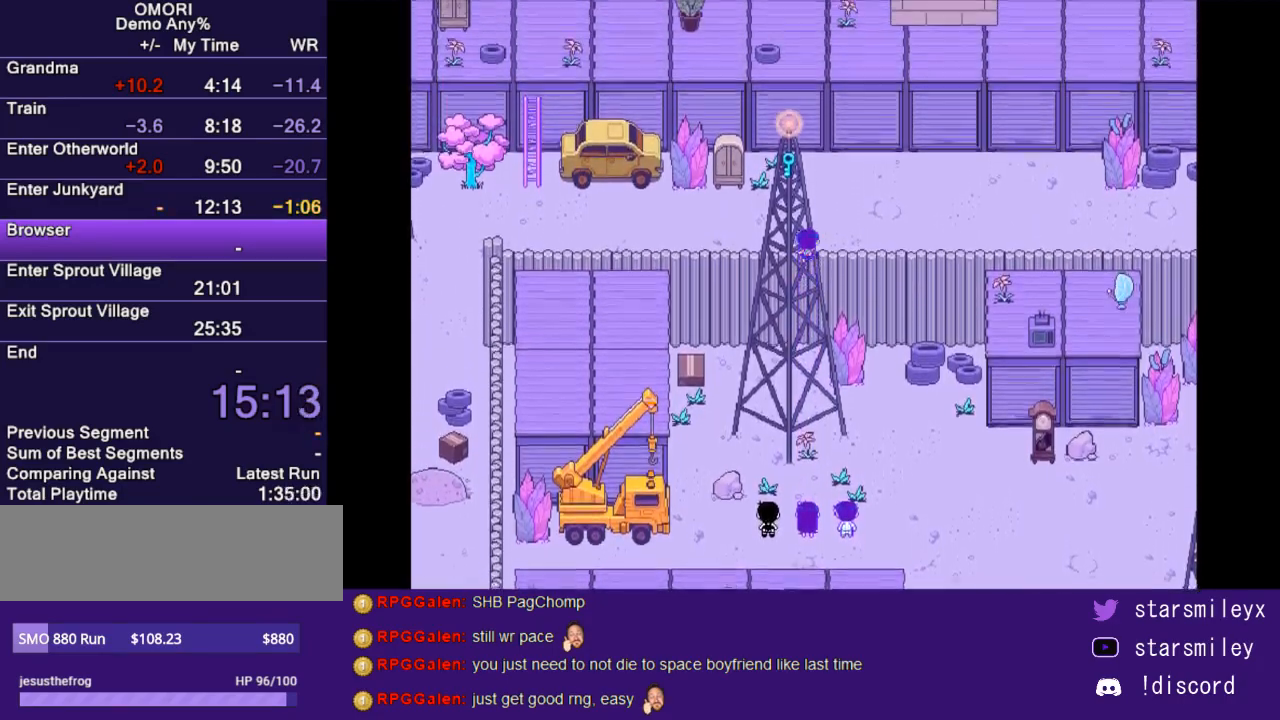
Gameplay with keyboard; each line is a JSON object with the keys held at the frame after it. "events" lists presses ("down") and releases ("up") of "c", "ctrl", "down", "escape", "left", "return", "right", "shift", "up", "x" and "z" between this image and that frame as [ms after this image, input, new state], when the widget could be followed in between. No other keys are recorded. Mouse input is not recorded.
{"keys": [], "events": []}
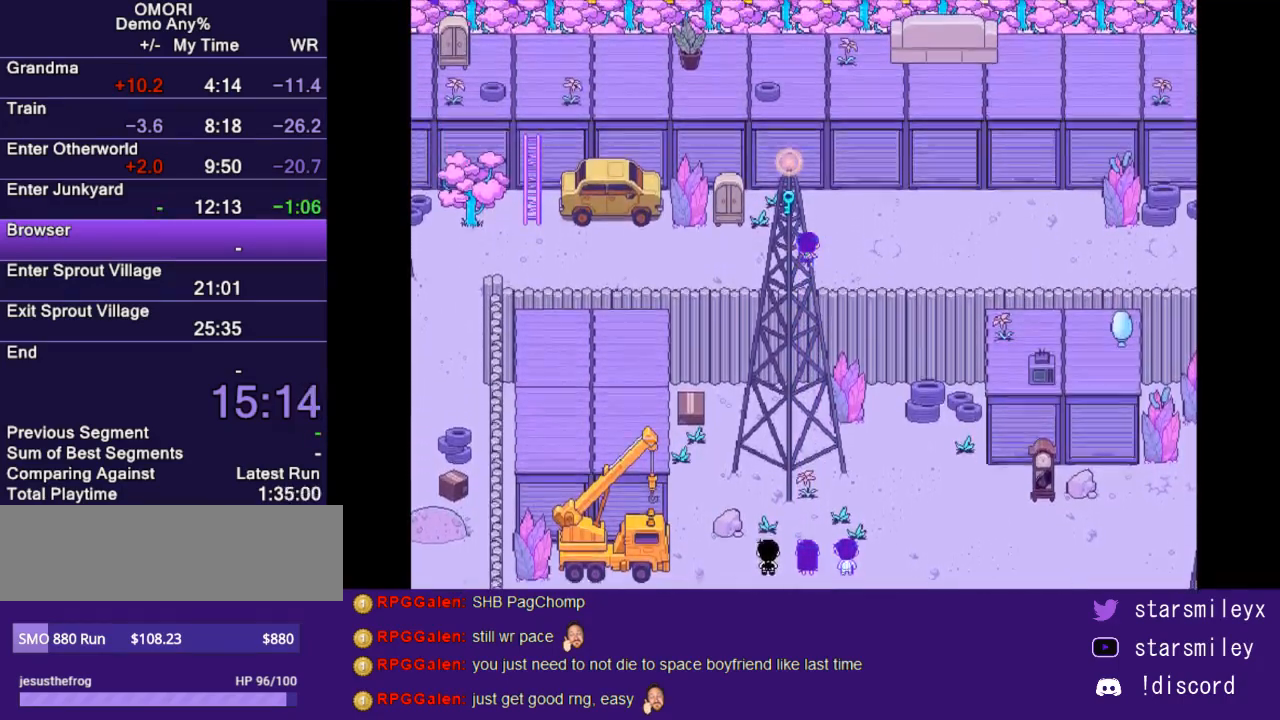
{"keys": [], "events": []}
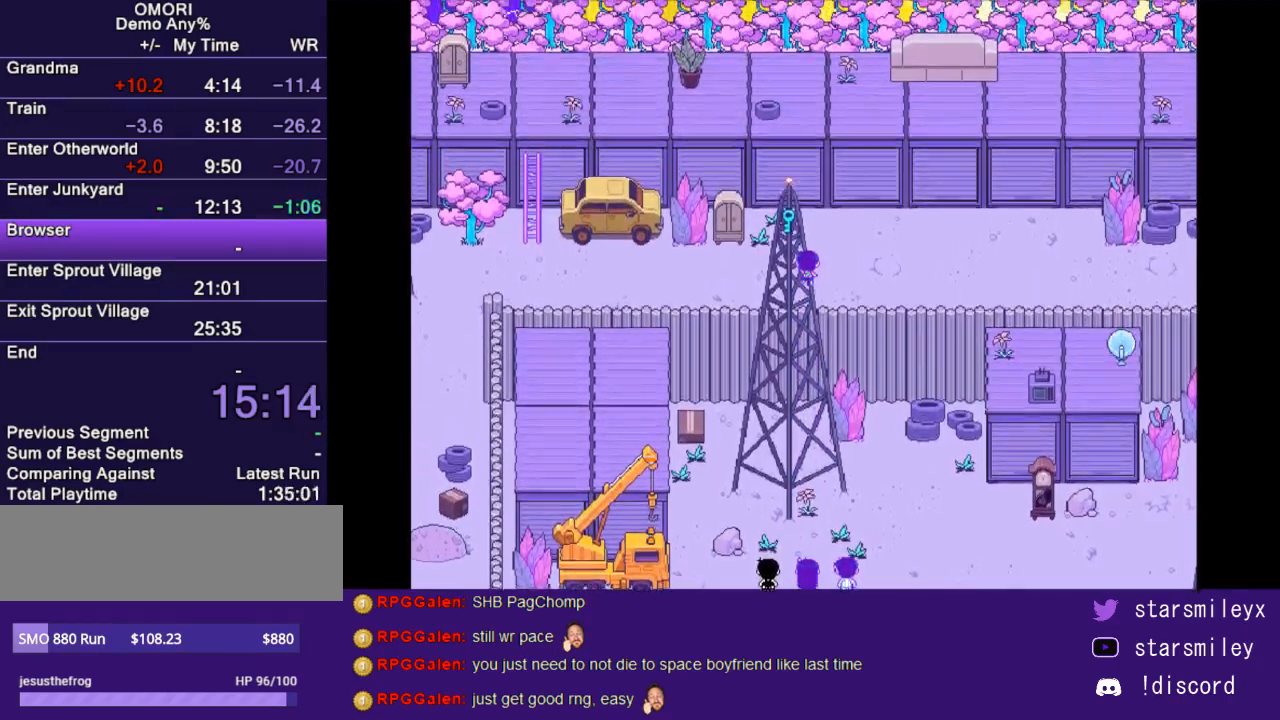
{"keys": [], "events": []}
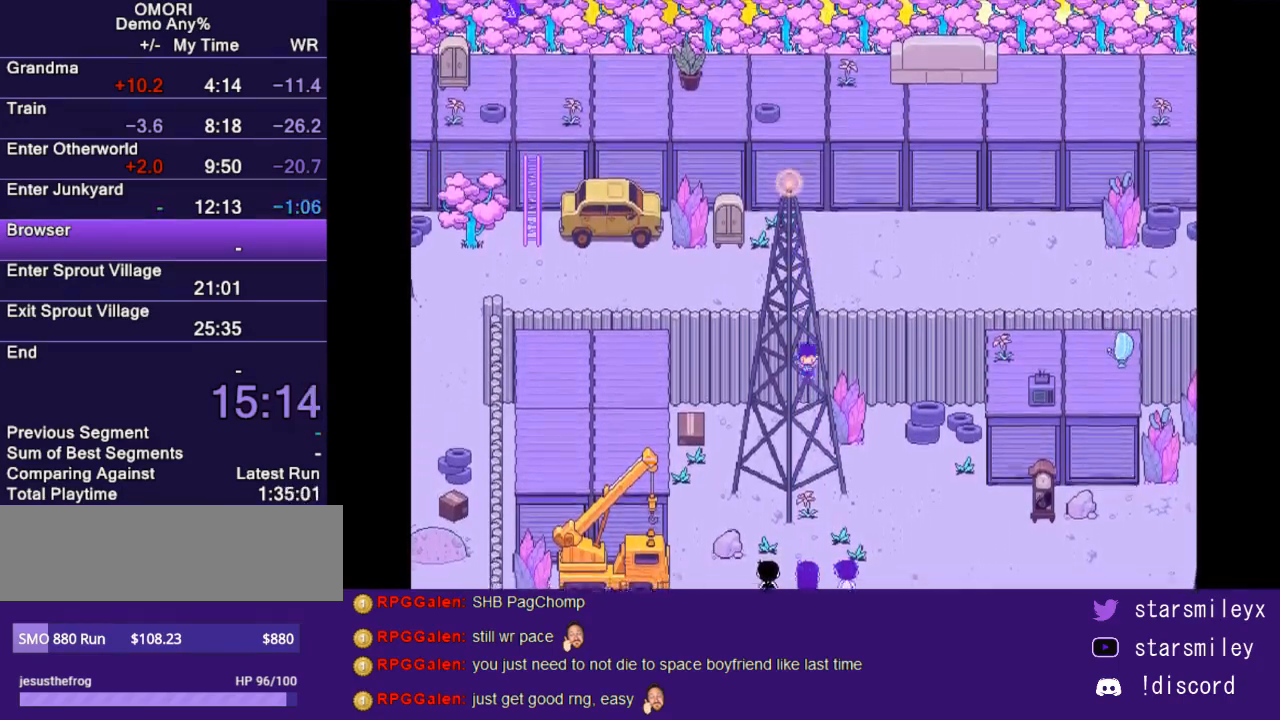
{"keys": ["return"], "events": [[500, "return", "down"]]}
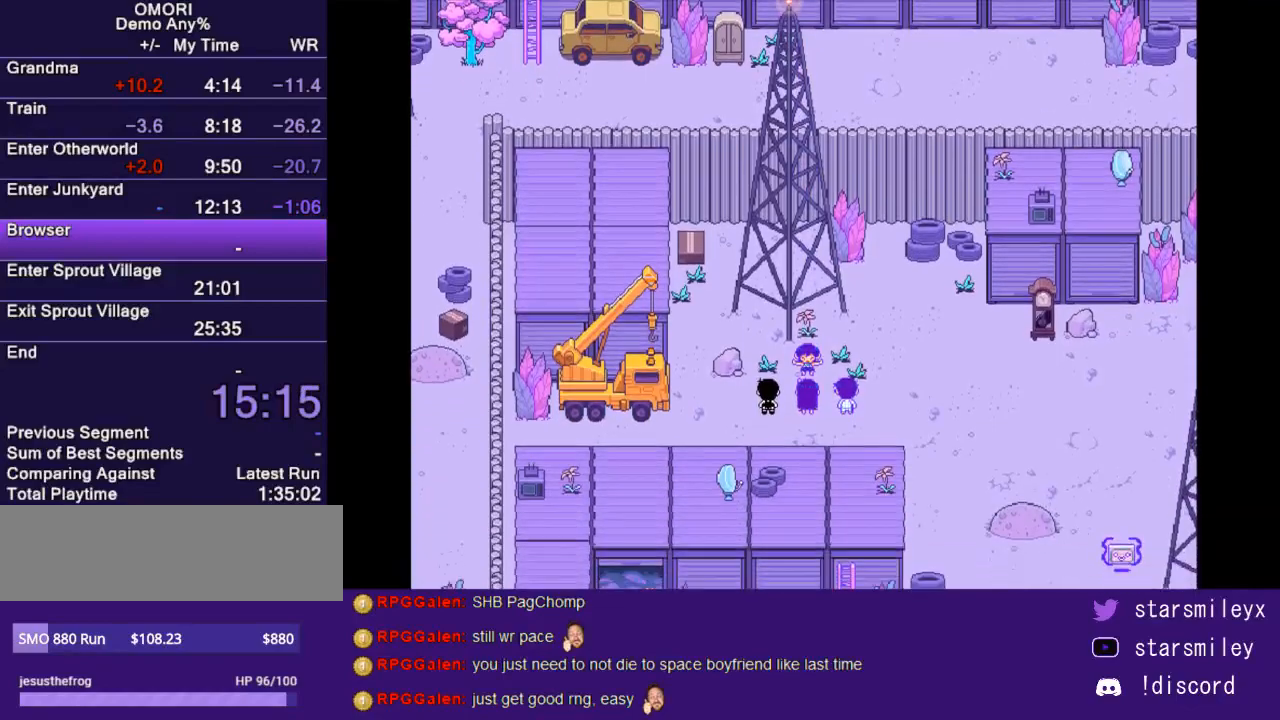
{"keys": ["x"], "events": [[33, "x", "down"], [67, "return", "up"], [100, "x", "up"], [167, "return", "down"], [167, "x", "down"], [200, "return", "up"], [250, "x", "up"], [317, "return", "down"], [317, "x", "down"], [350, "return", "up"], [383, "x", "up"], [450, "return", "down"], [450, "x", "down"], [483, "return", "up"]]}
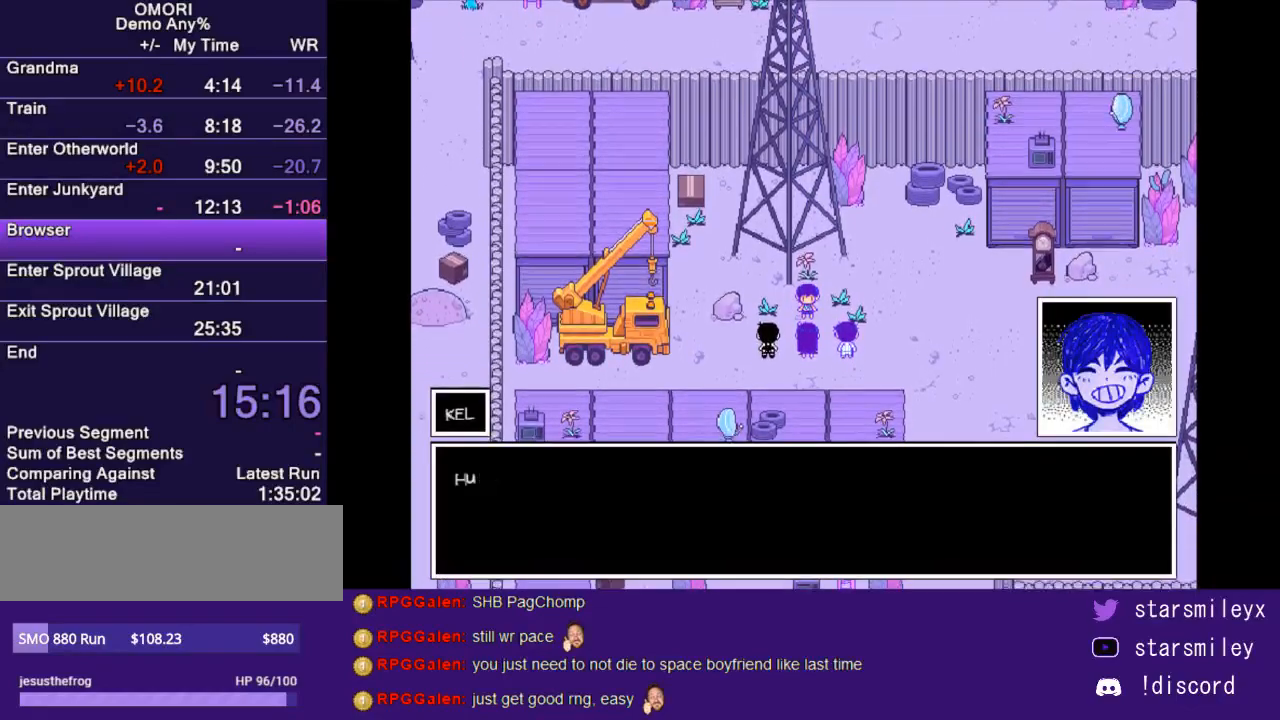
{"keys": [], "events": [[17, "x", "up"], [83, "return", "down"], [83, "x", "down"], [133, "return", "up"], [167, "x", "up"], [233, "return", "down"], [267, "return", "up"], [267, "x", "down"], [300, "x", "up"], [367, "return", "down"], [400, "return", "up"], [400, "x", "down"], [483, "x", "up"]]}
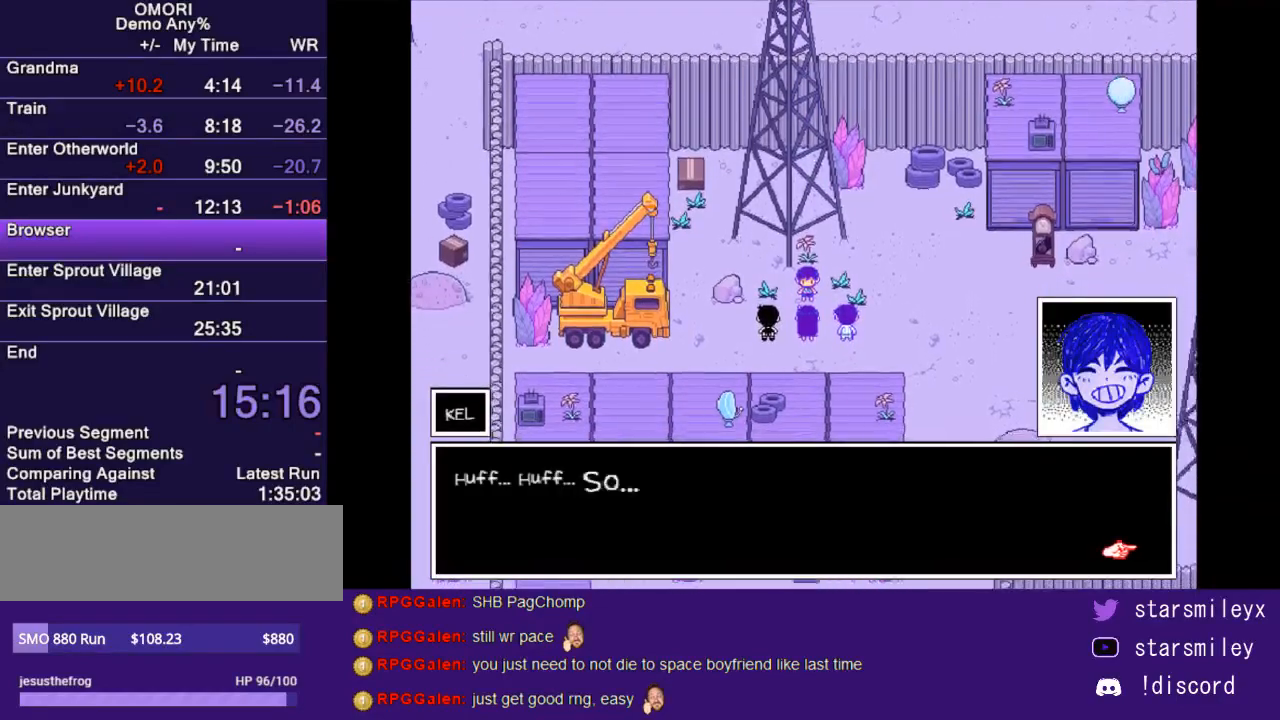
{"keys": ["x"], "events": [[17, "return", "down"], [50, "x", "down"], [83, "return", "up"], [117, "x", "up"], [150, "return", "down"], [183, "x", "down"], [217, "return", "up"], [250, "x", "up"], [300, "return", "down"], [367, "return", "up"], [367, "x", "down"], [433, "x", "up"], [467, "return", "down"], [500, "return", "up"], [500, "x", "down"]]}
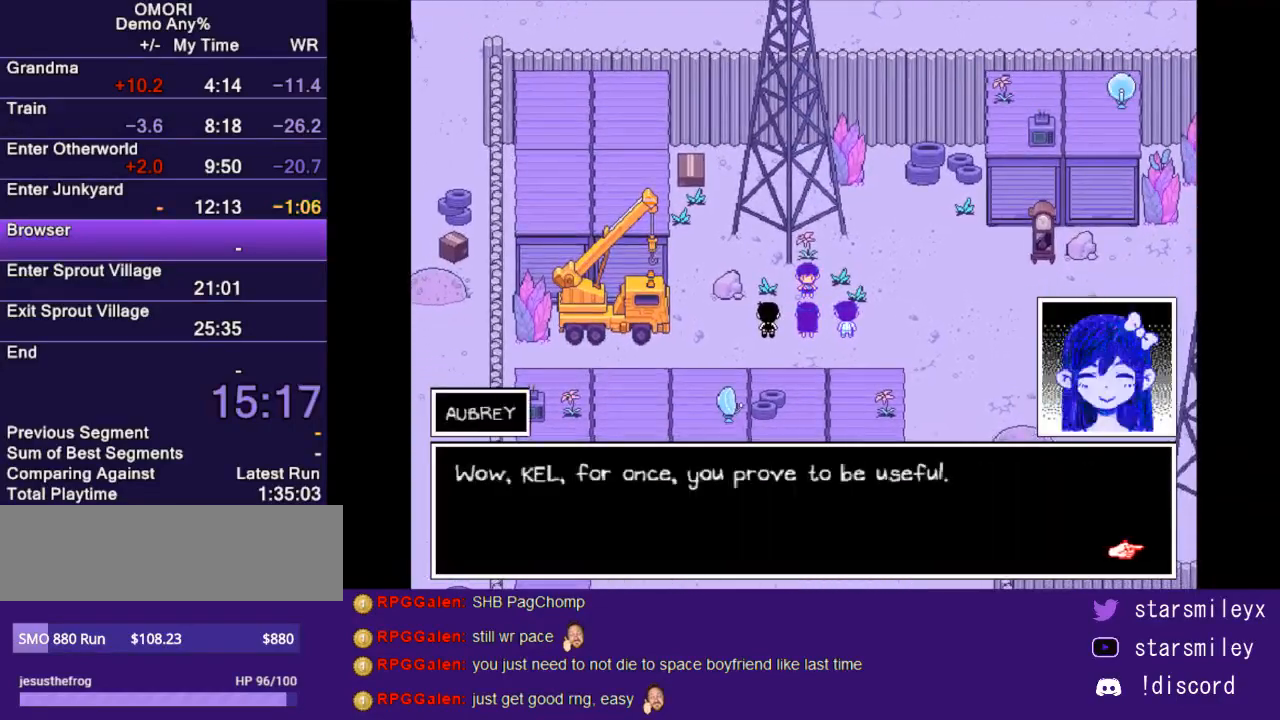
{"keys": ["x"], "events": [[67, "x", "up"], [100, "return", "down"], [167, "return", "up"], [167, "x", "down"], [200, "x", "up"], [250, "return", "down"], [283, "return", "up"], [317, "x", "down"], [383, "return", "down"], [383, "x", "up"], [450, "return", "up"], [450, "x", "down"]]}
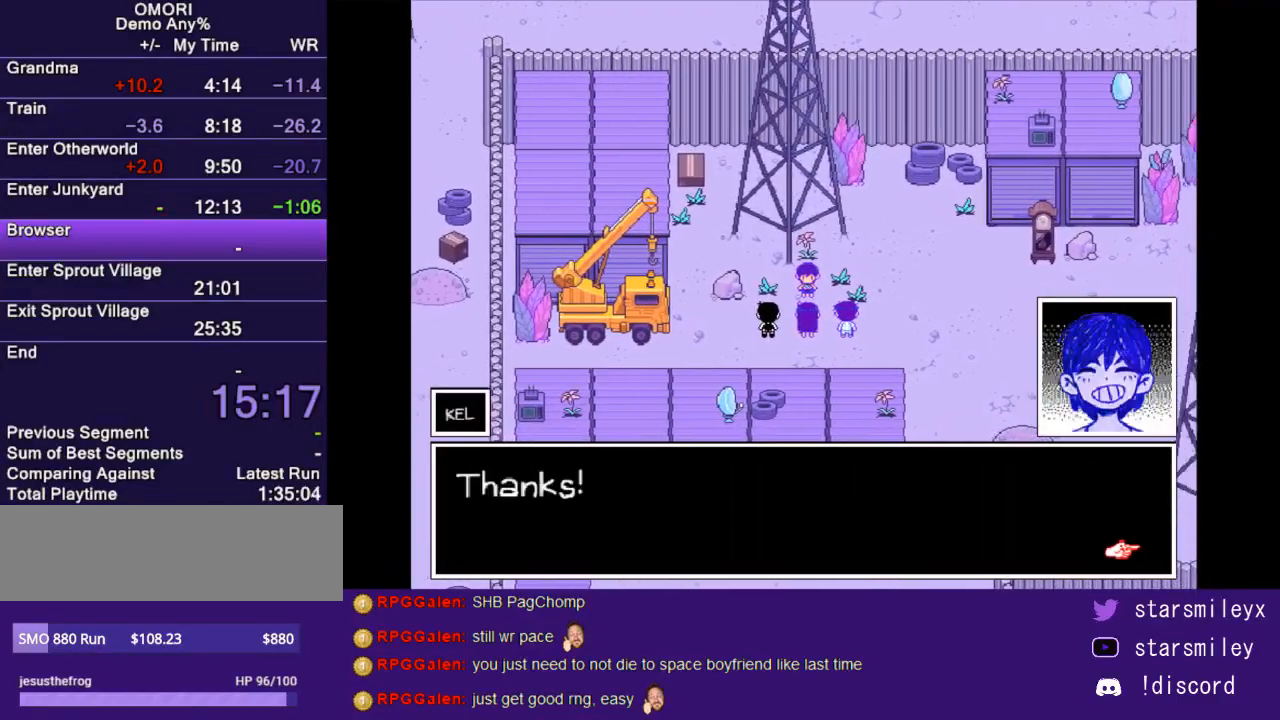
{"keys": ["return", "x"], "events": [[17, "return", "down"], [17, "x", "up"], [83, "return", "up"], [133, "x", "down"], [200, "return", "down"], [200, "x", "up"], [267, "return", "up"], [267, "x", "down"], [333, "return", "down"], [367, "x", "up"], [400, "return", "up"], [433, "x", "down"], [467, "return", "down"]]}
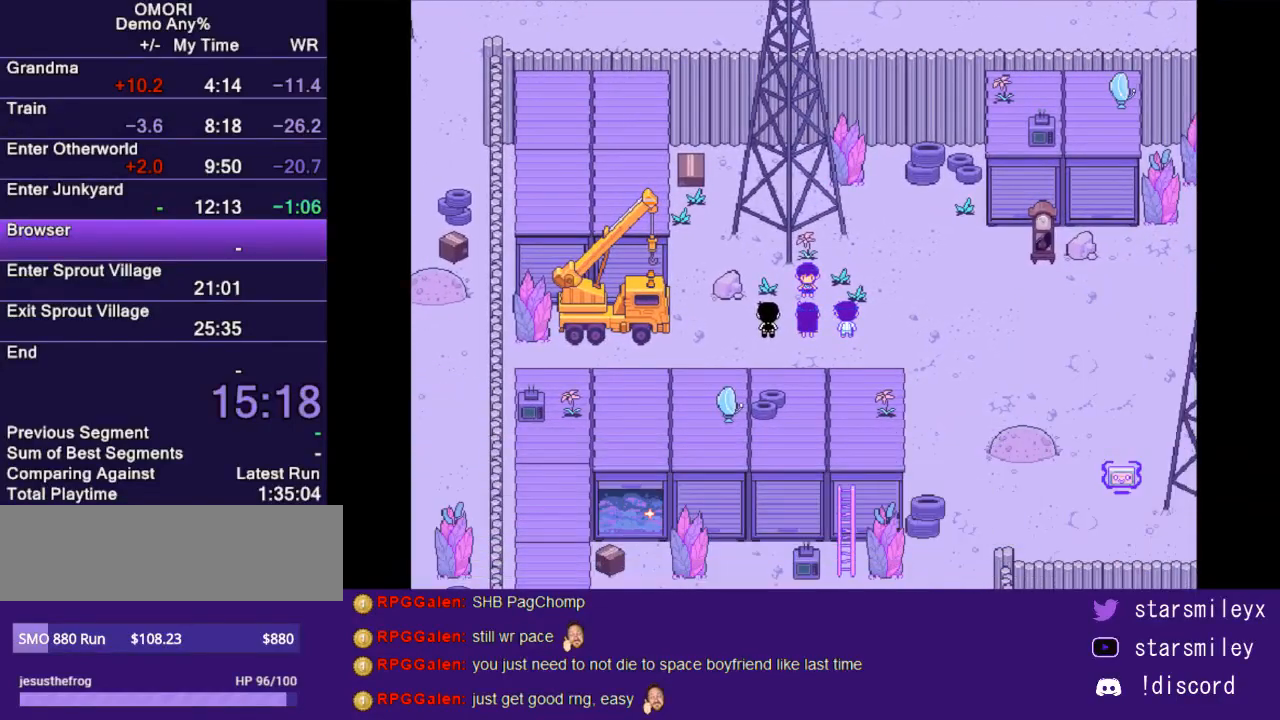
{"keys": ["return", "x"], "events": [[17, "x", "up"], [50, "return", "up"], [83, "x", "down"], [150, "return", "down"], [150, "x", "up"], [183, "return", "up"], [250, "x", "down"], [317, "x", "up"], [417, "x", "down"], [467, "return", "down"]]}
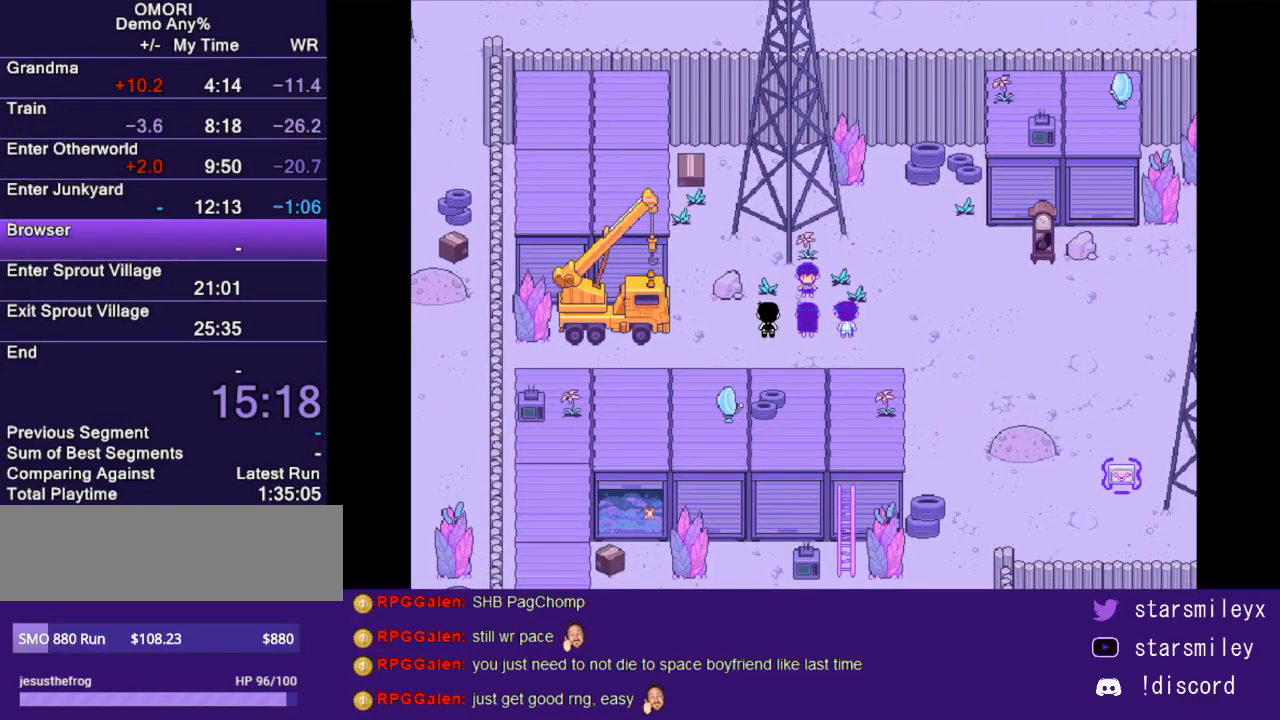
{"keys": [], "events": [[33, "return", "up"], [33, "x", "up"], [100, "x", "down"], [133, "return", "down"], [167, "x", "up"], [200, "return", "up"], [267, "return", "down"], [267, "x", "down"], [333, "return", "up"], [333, "x", "up"], [417, "x", "down"], [450, "return", "down"], [483, "return", "up"], [483, "x", "up"]]}
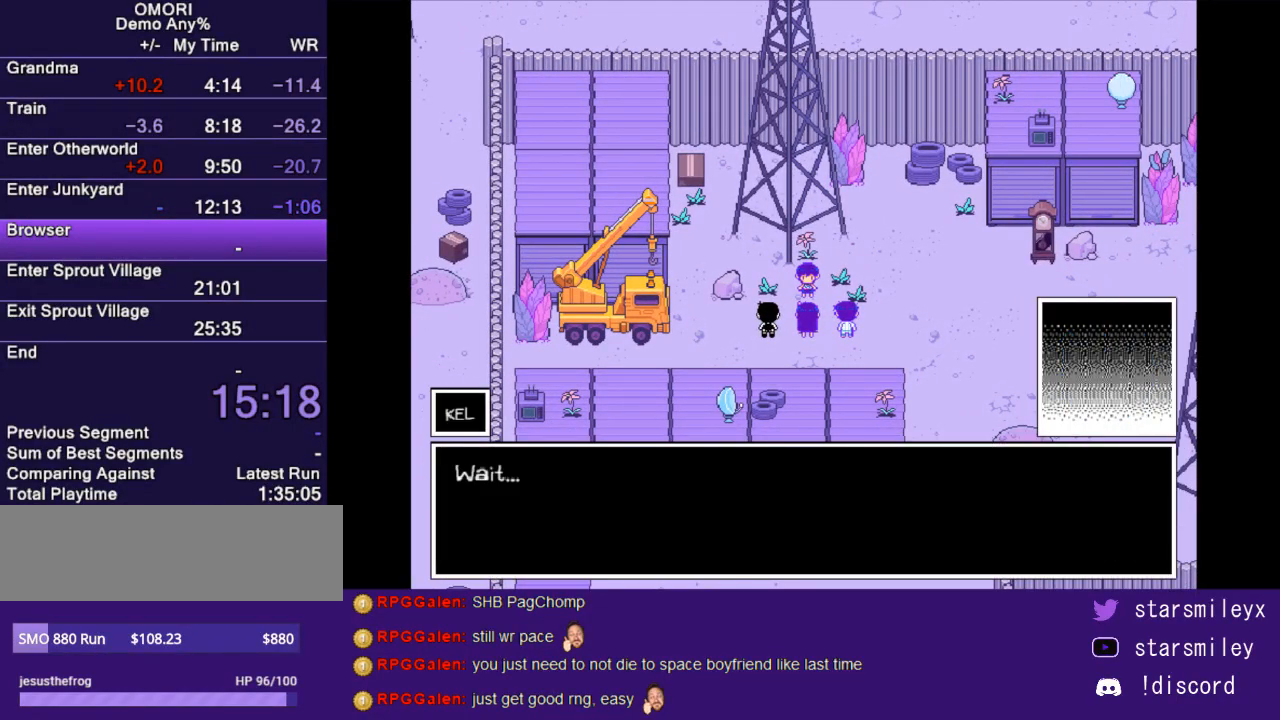
{"keys": [], "events": [[50, "x", "down"], [83, "return", "down"], [117, "return", "up"], [150, "x", "up"], [217, "return", "down"], [217, "x", "down"], [283, "return", "up"], [283, "x", "up"], [400, "return", "down"], [400, "x", "down"], [433, "return", "up"], [467, "x", "up"]]}
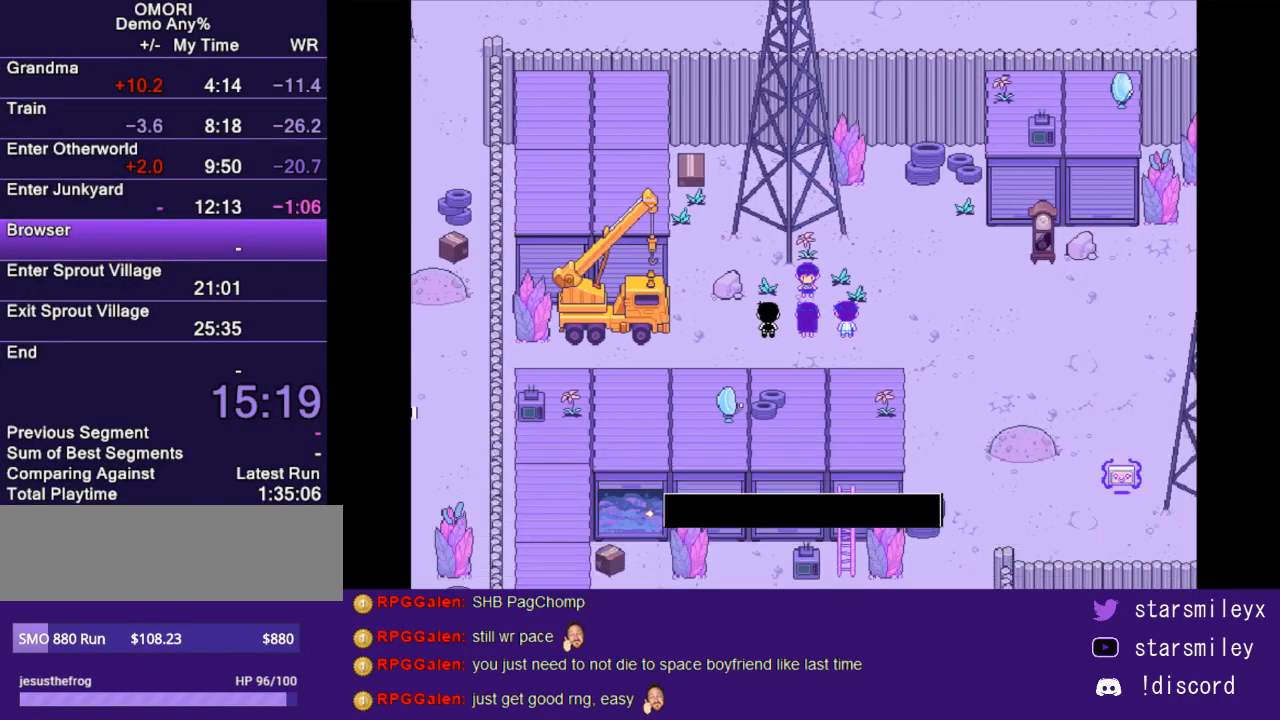
{"keys": [], "events": [[33, "return", "down"], [33, "x", "down"], [100, "return", "up"], [133, "x", "up"], [200, "return", "down"], [200, "x", "down"], [233, "return", "up"], [283, "x", "up"]]}
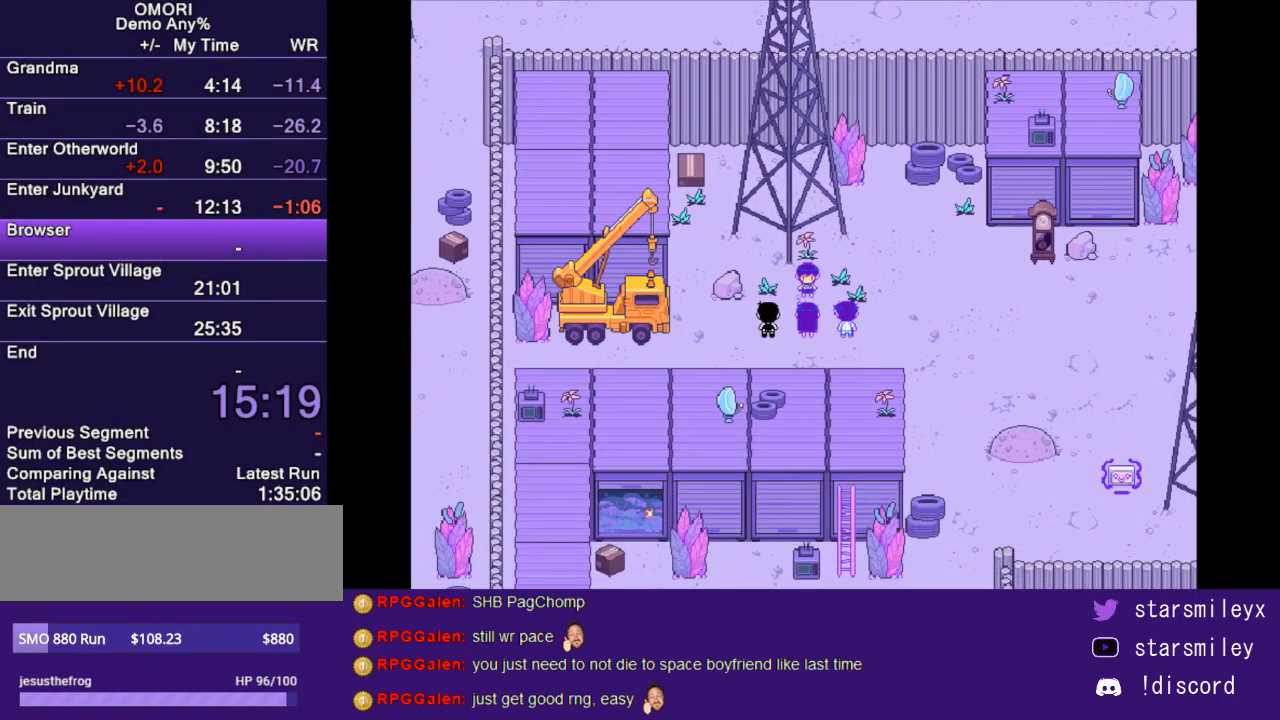
{"keys": ["right"], "events": [[450, "right", "down"]]}
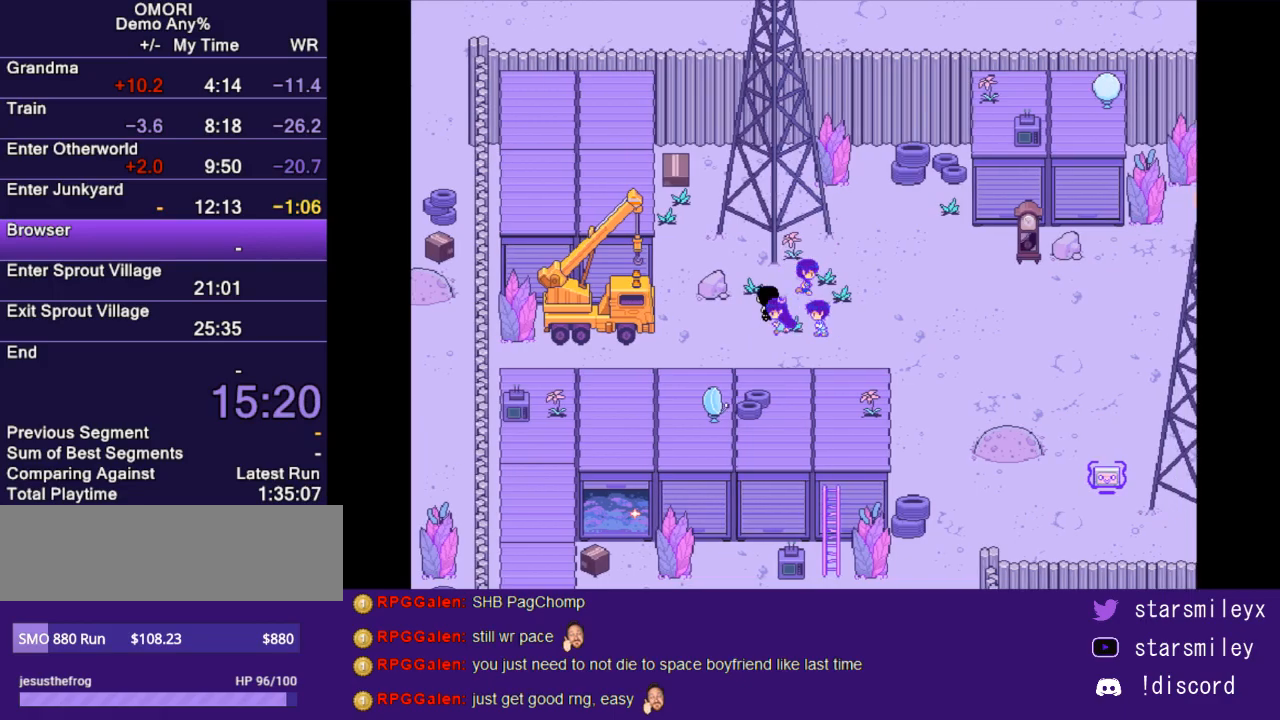
{"keys": ["right"], "events": []}
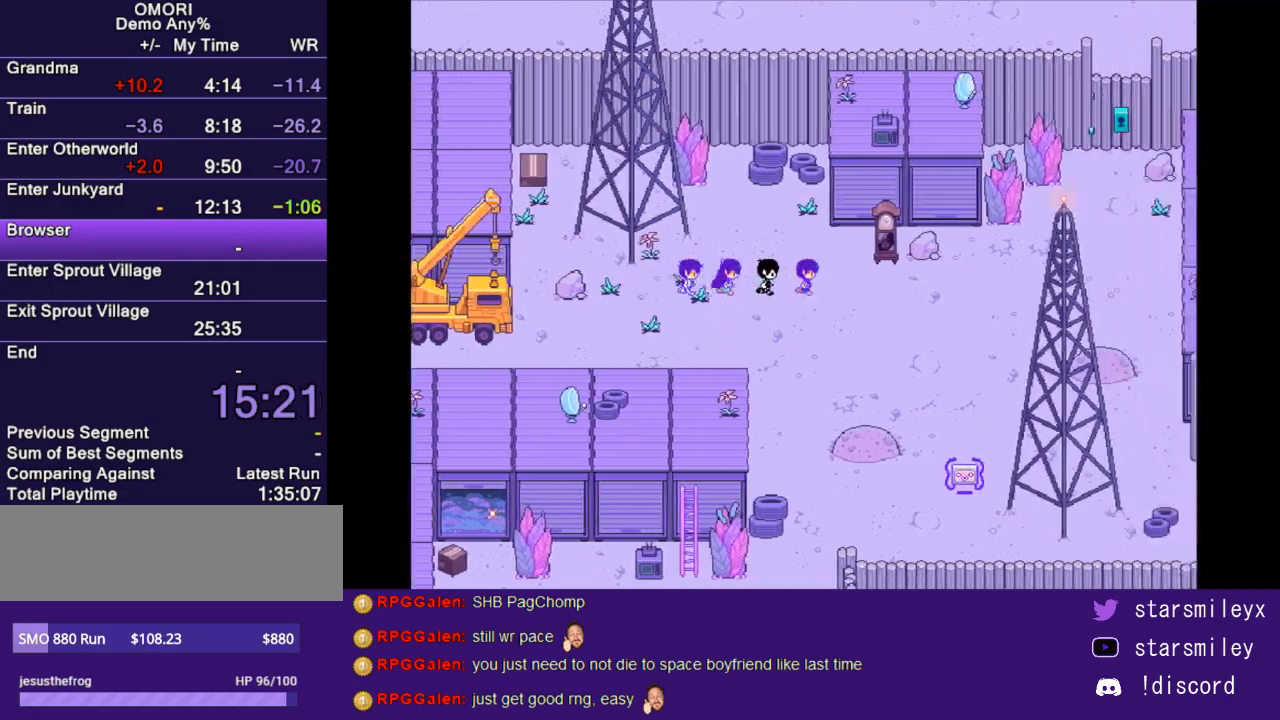
{"keys": ["right"], "events": []}
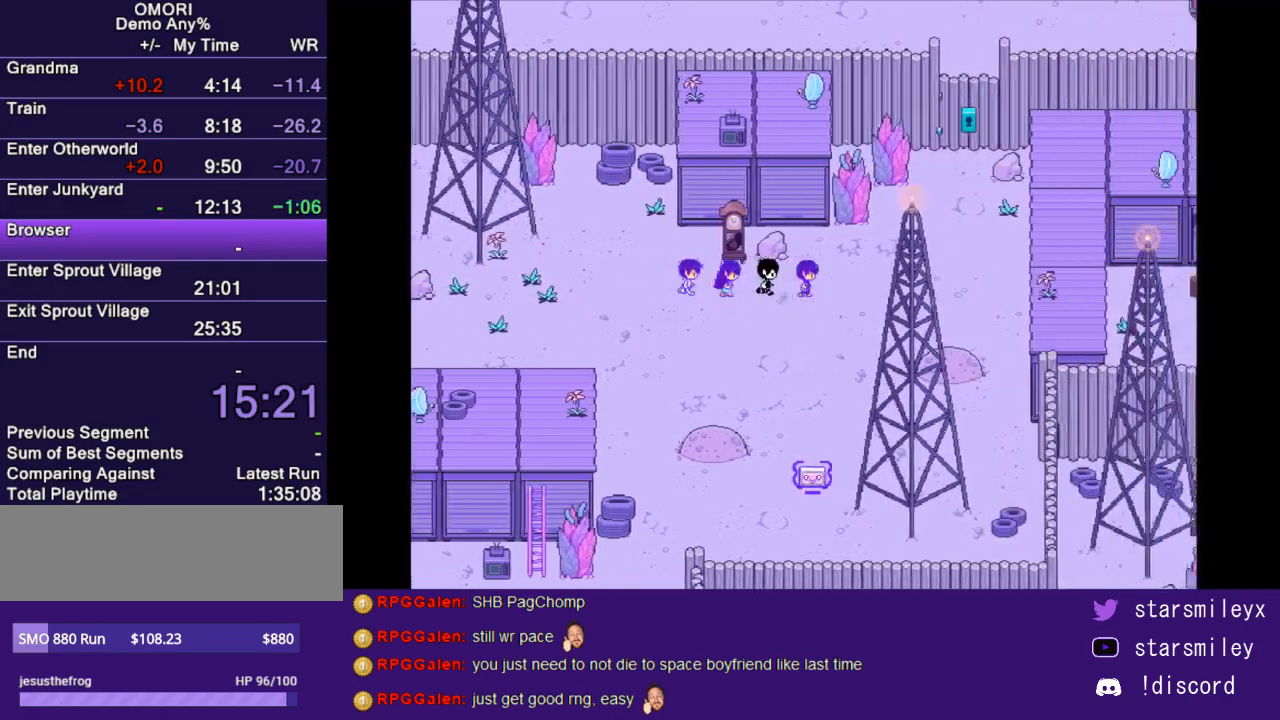
{"keys": ["up"], "events": [[433, "up", "down"], [467, "right", "up"]]}
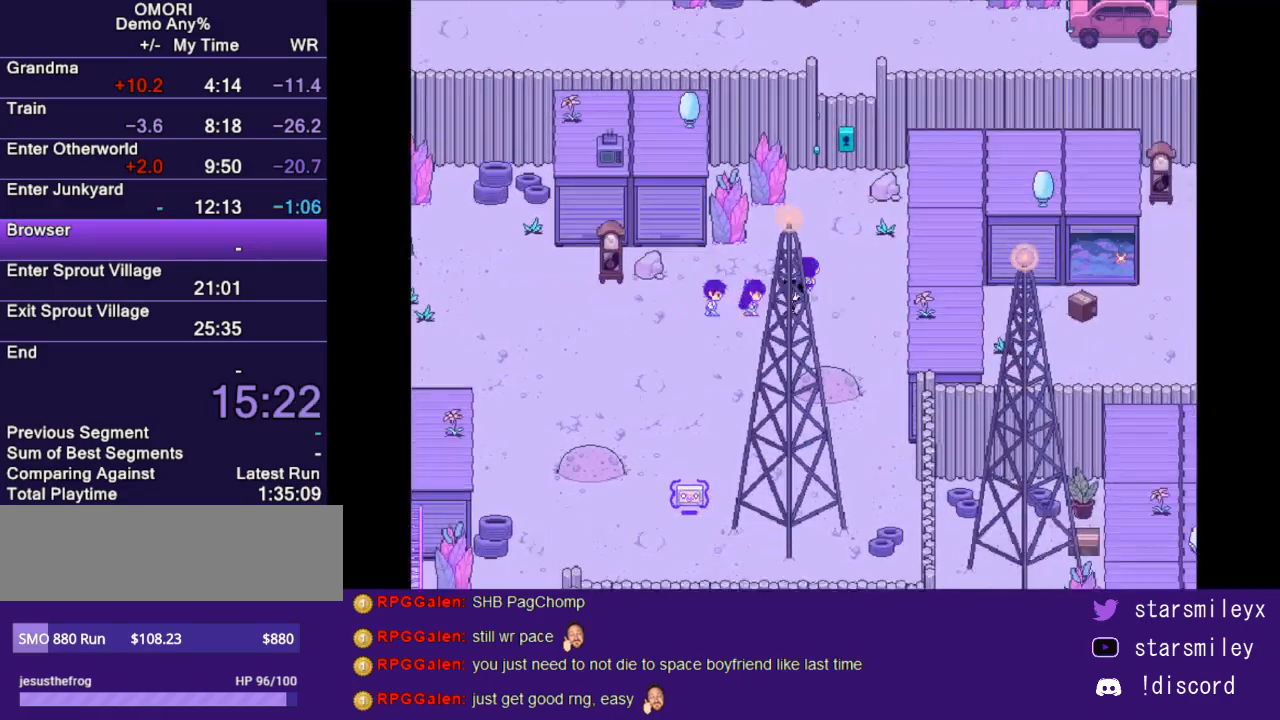
{"keys": ["up"], "events": [[333, "right", "down"], [333, "up", "up"], [400, "up", "down"], [450, "right", "up"]]}
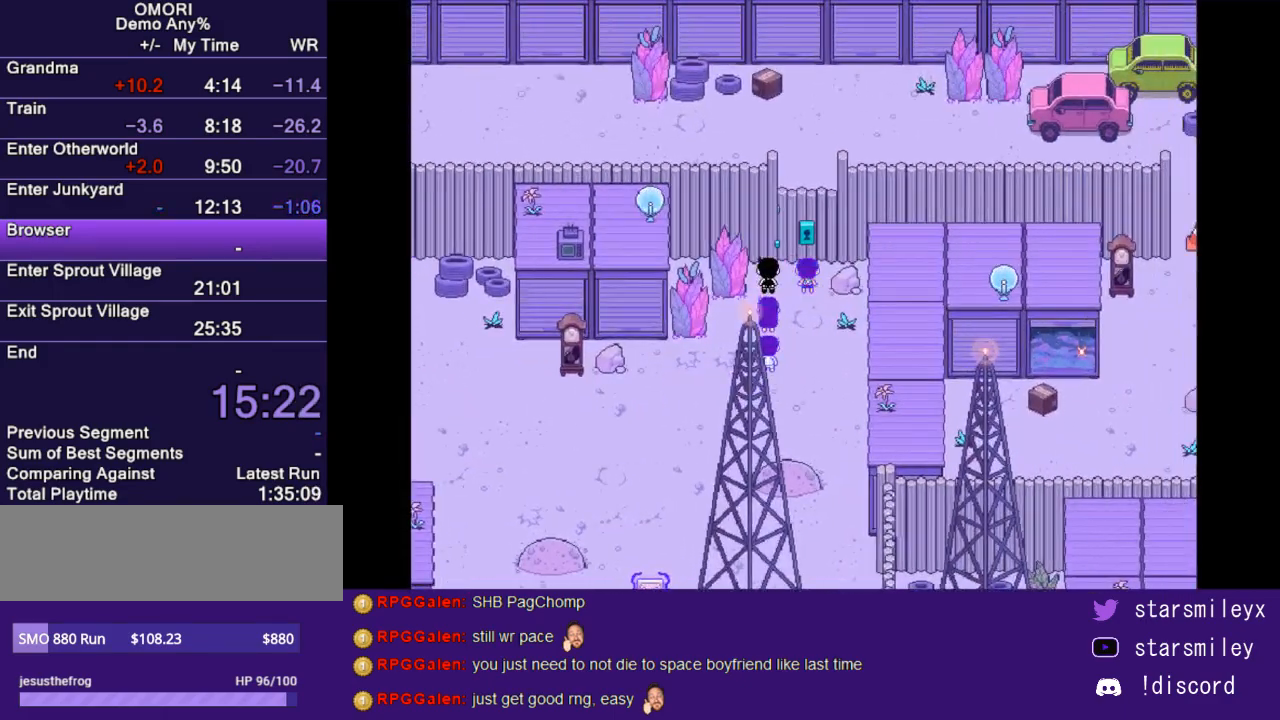
{"keys": [], "events": [[150, "z", "down"], [183, "up", "up"], [283, "z", "up"]]}
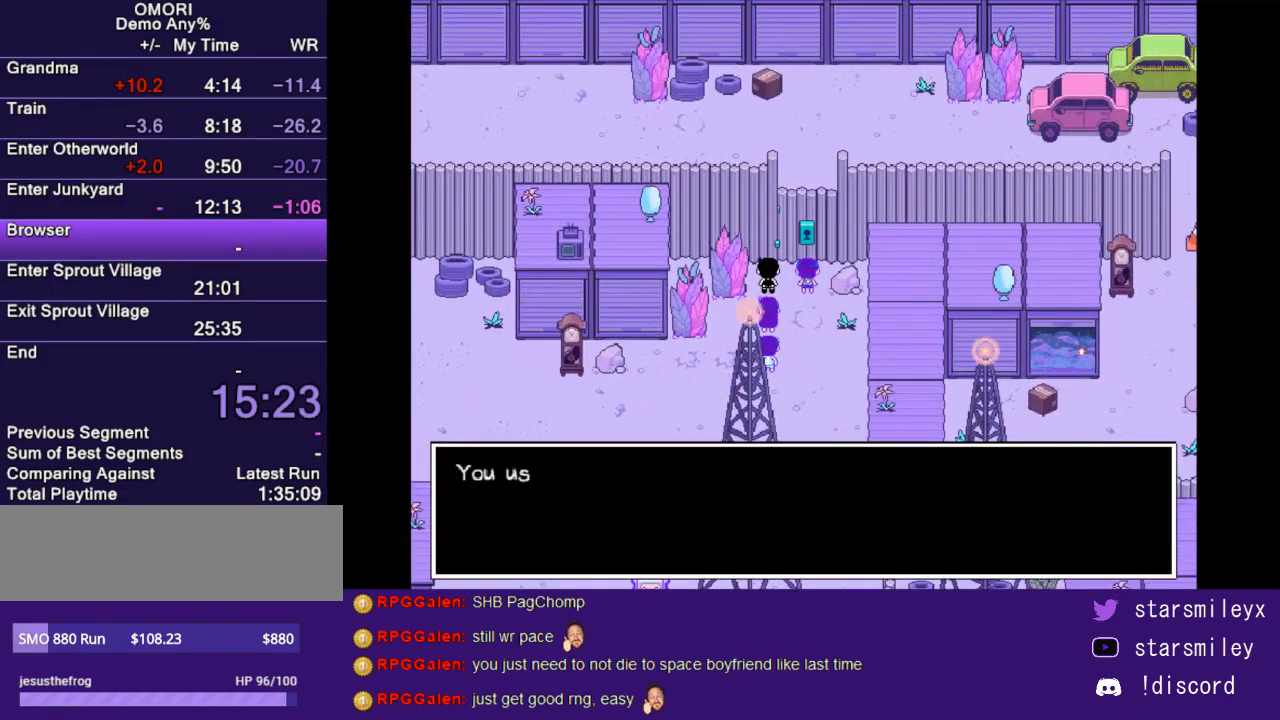
{"keys": [], "events": [[100, "z", "down"], [200, "z", "up"], [267, "z", "down"], [333, "z", "up"], [400, "z", "down"], [467, "z", "up"]]}
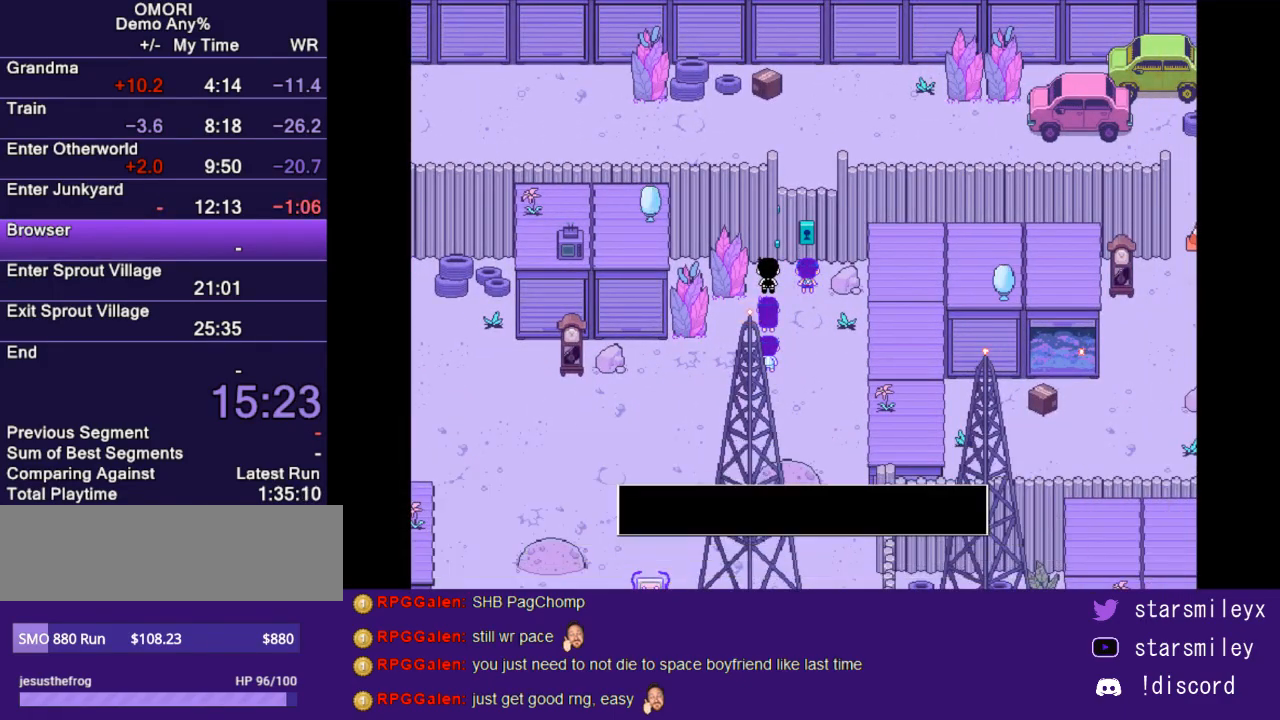
{"keys": [], "events": [[50, "z", "down"], [117, "z", "up"]]}
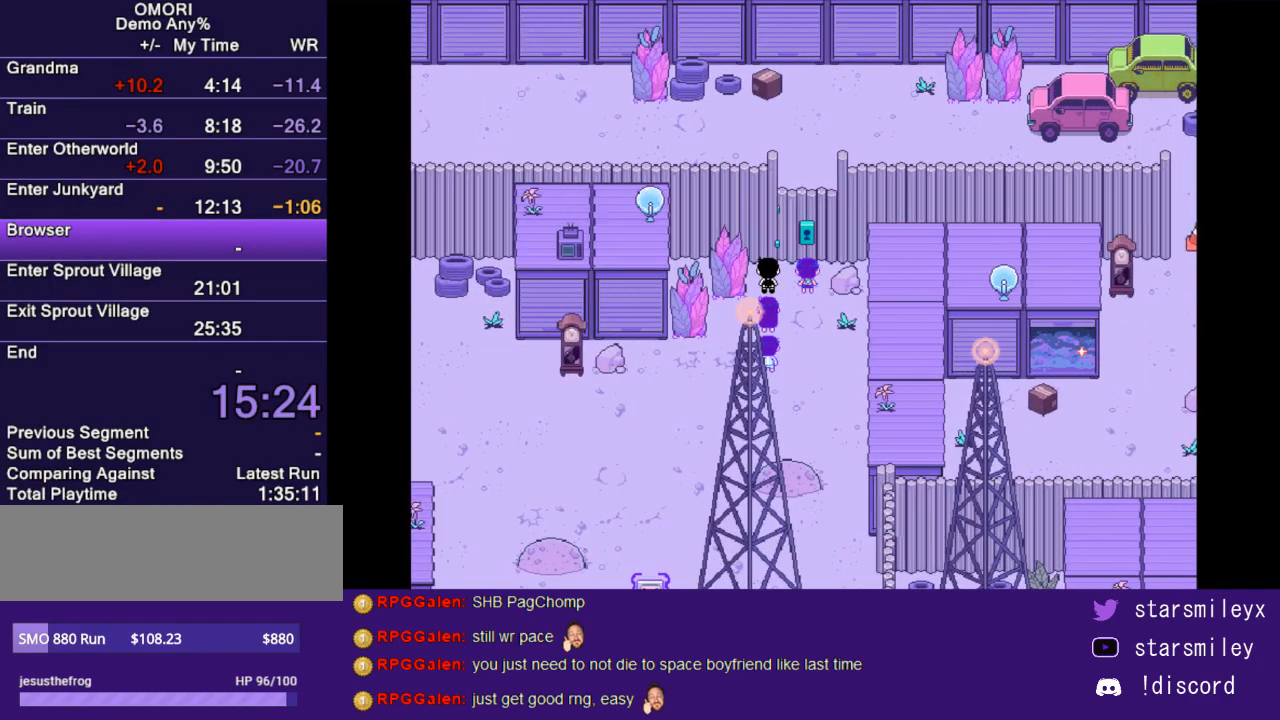
{"keys": [], "events": []}
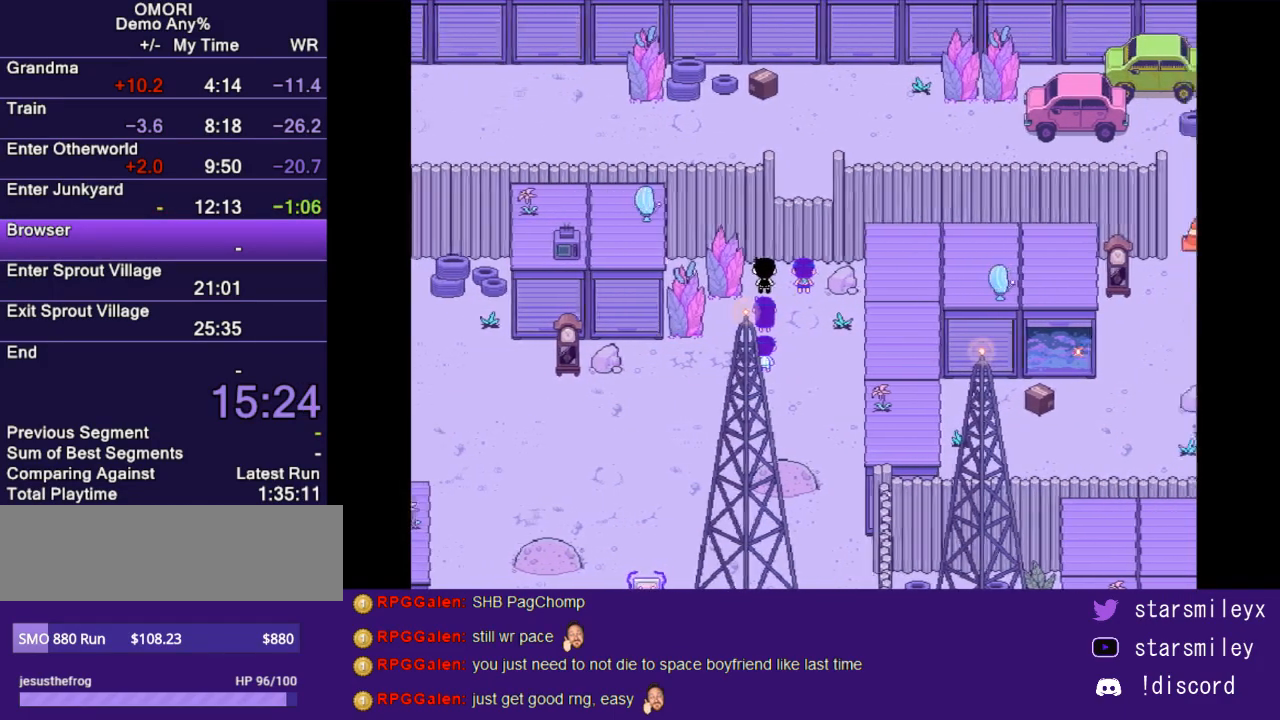
{"keys": [], "events": []}
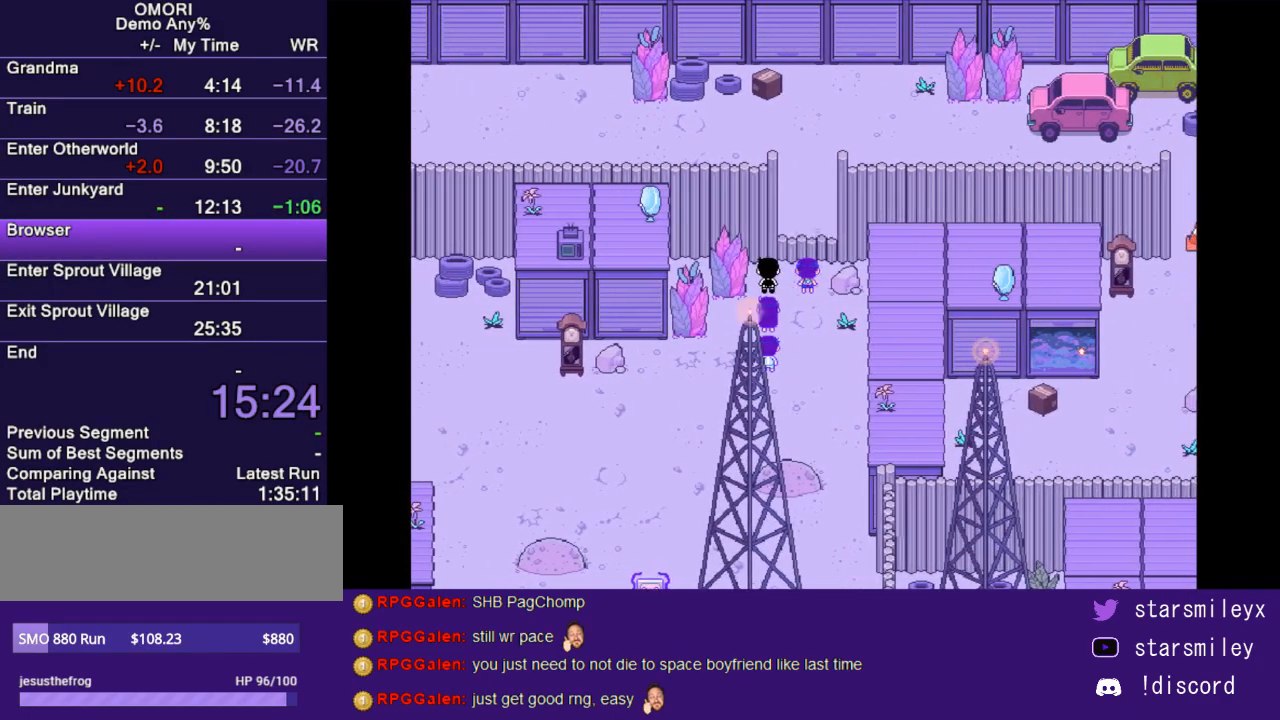
{"keys": ["up"], "events": [[83, "up", "down"]]}
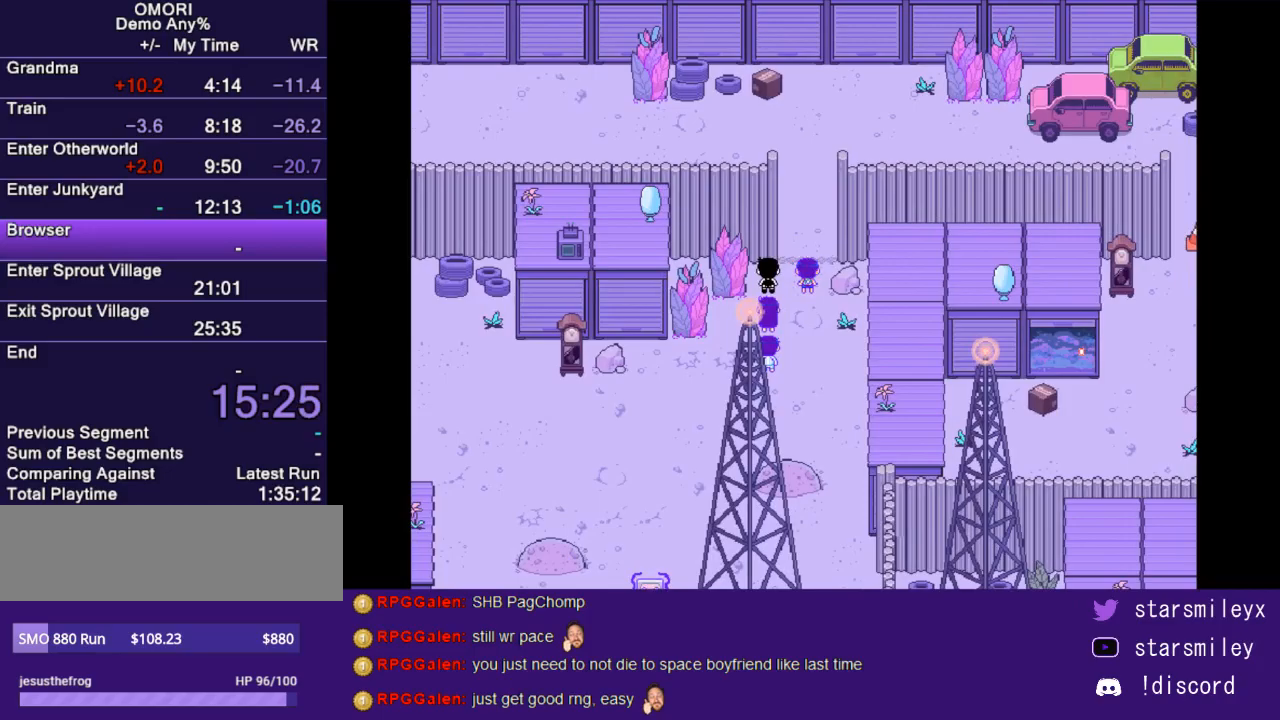
{"keys": ["up"], "events": [[250, "z", "down"], [317, "z", "up"], [417, "z", "down"], [450, "z", "up"]]}
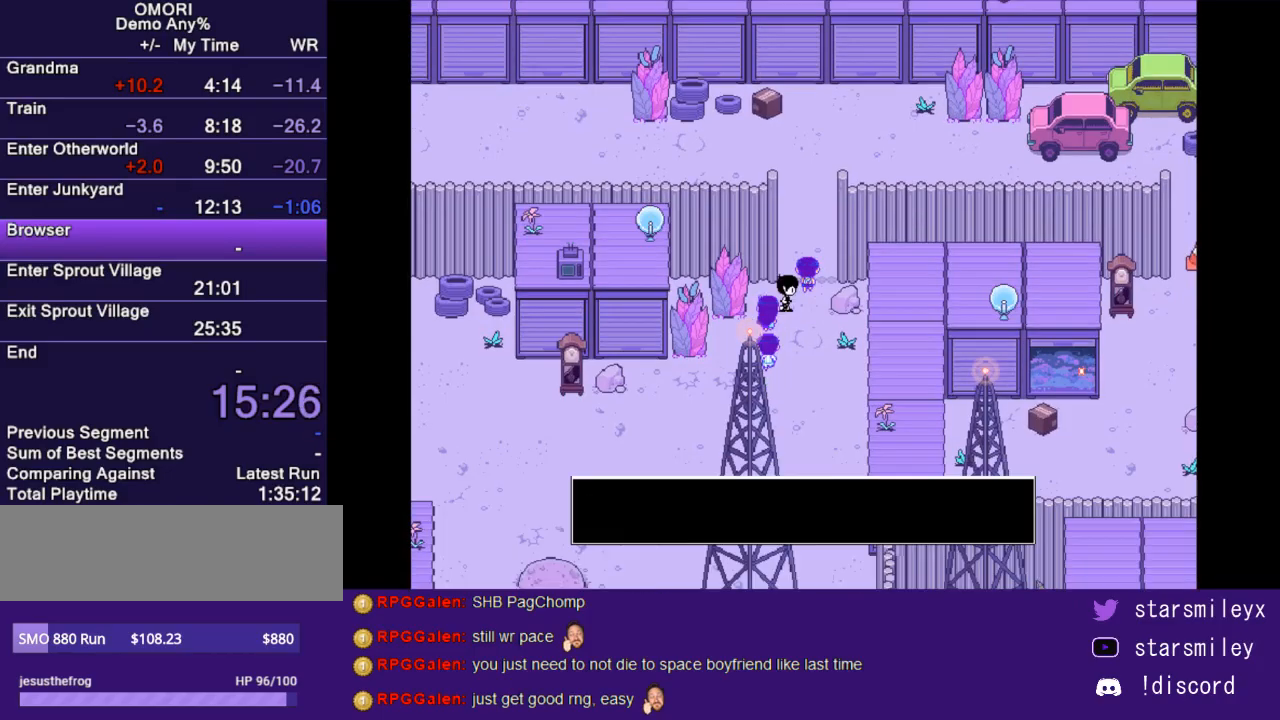
{"keys": ["left"], "events": [[400, "left", "down"], [400, "up", "up"]]}
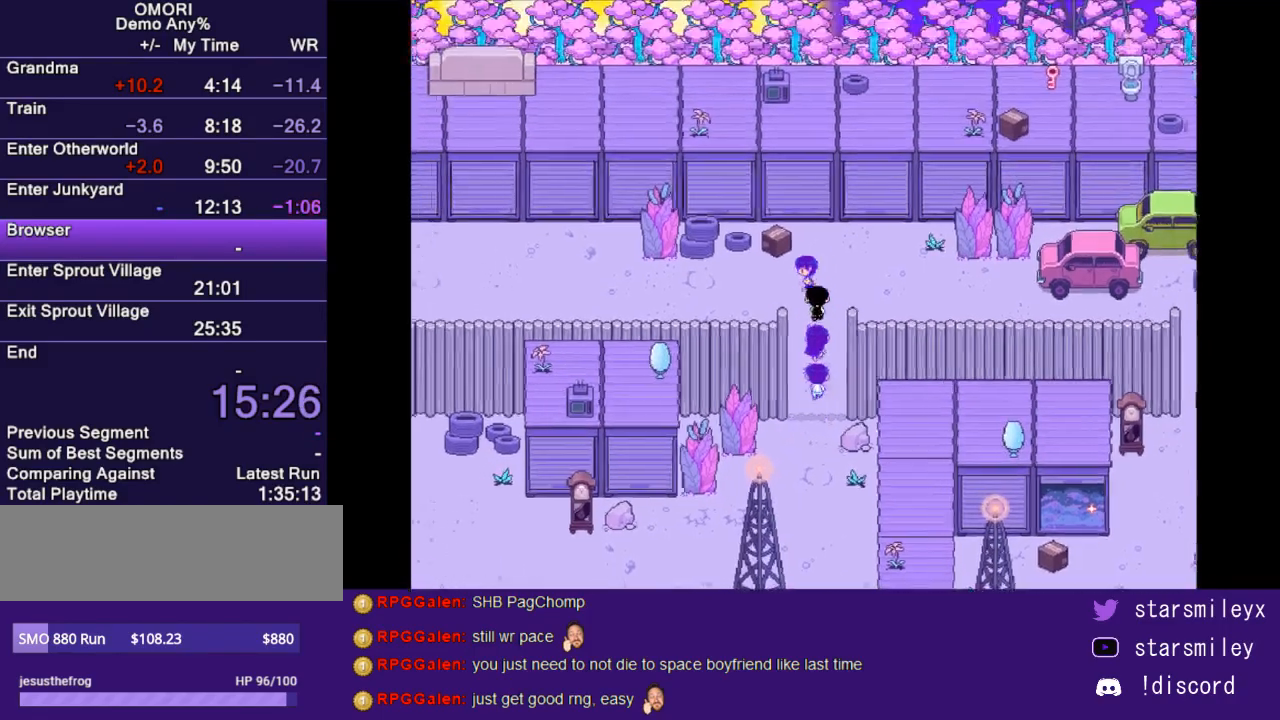
{"keys": ["down", "left"], "events": [[483, "down", "down"]]}
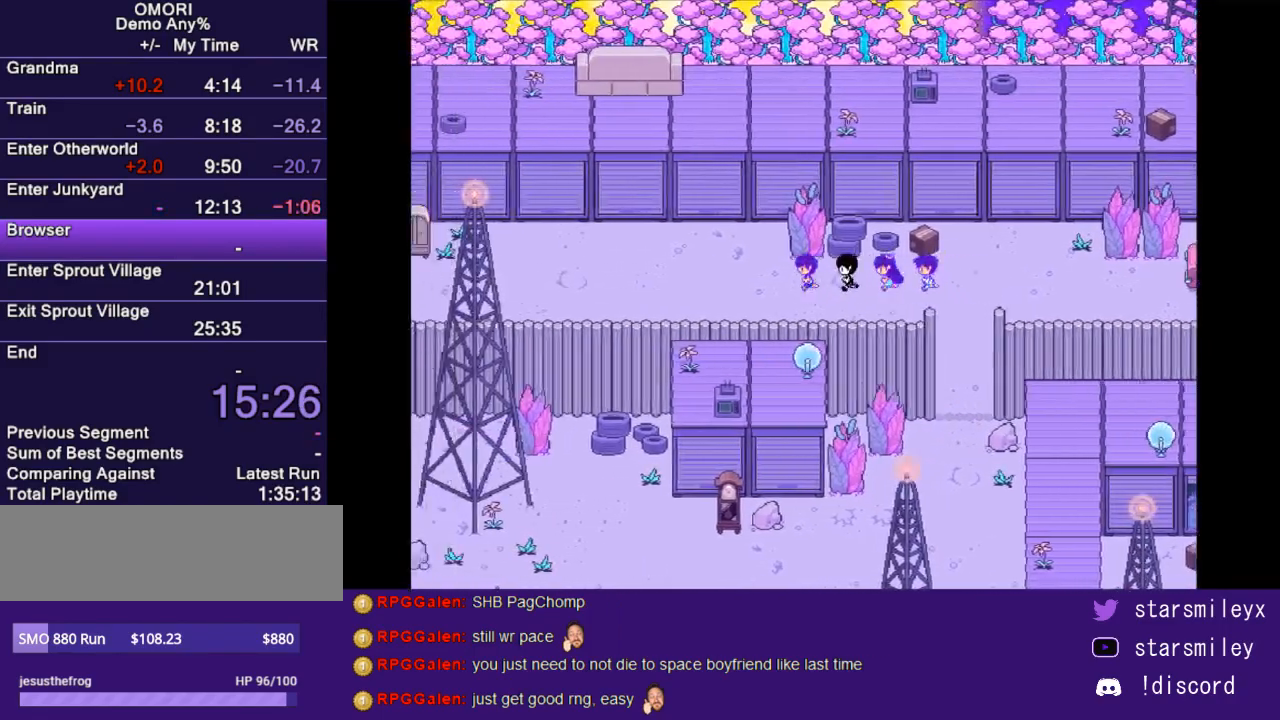
{"keys": ["left"], "events": [[150, "down", "up"]]}
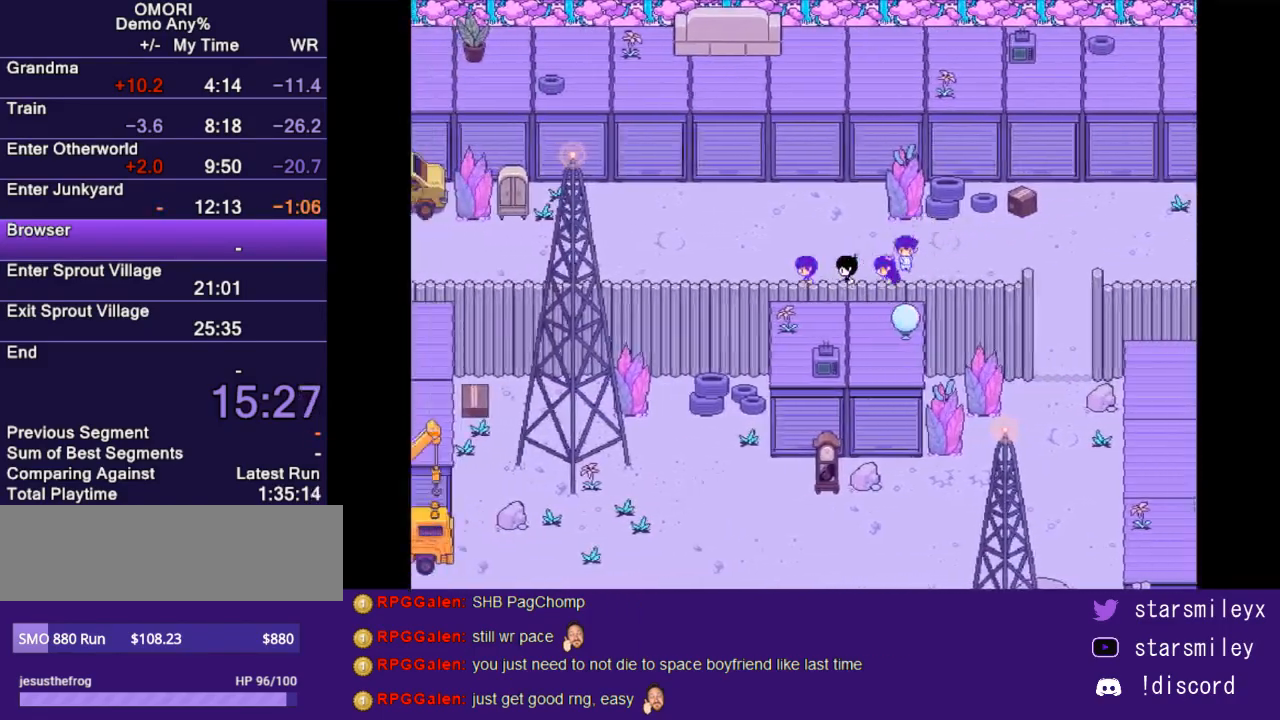
{"keys": ["left"], "events": []}